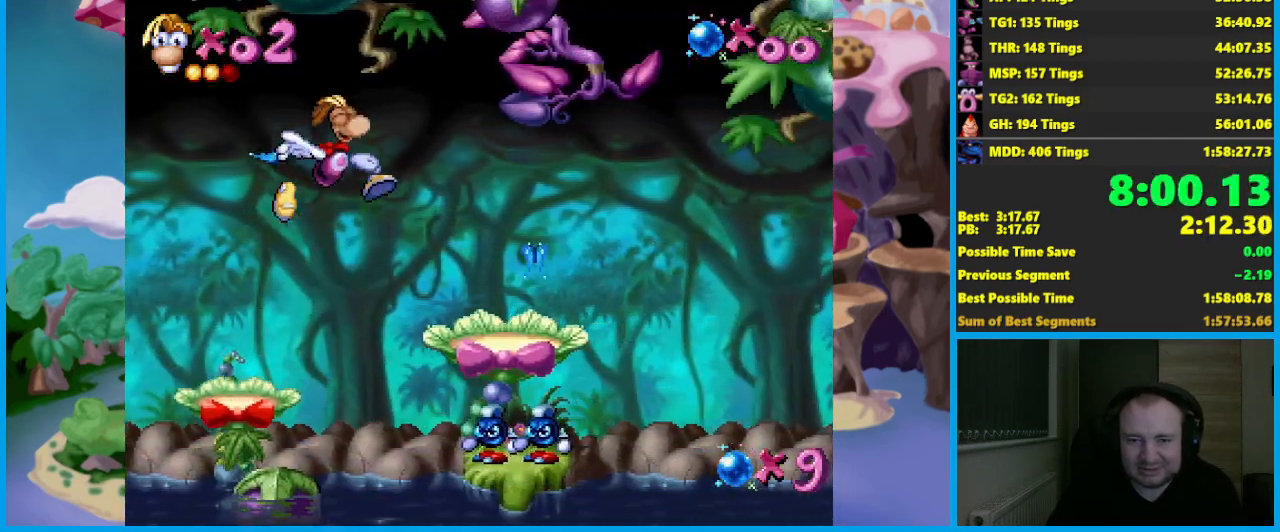
Gameplay with a controller (Xbox layout); each line is a JSON object with the inputs held at the frame after it. "events" lists button and stick changes between this image and that frame as [ms after this image, input, new state], when the widget could be followed in between. Not read: L3 R3 right_stick.
{"buttons": [], "left_stick": "center", "events": [[333, "A", "up"], [483, "left_stick", "center"]]}
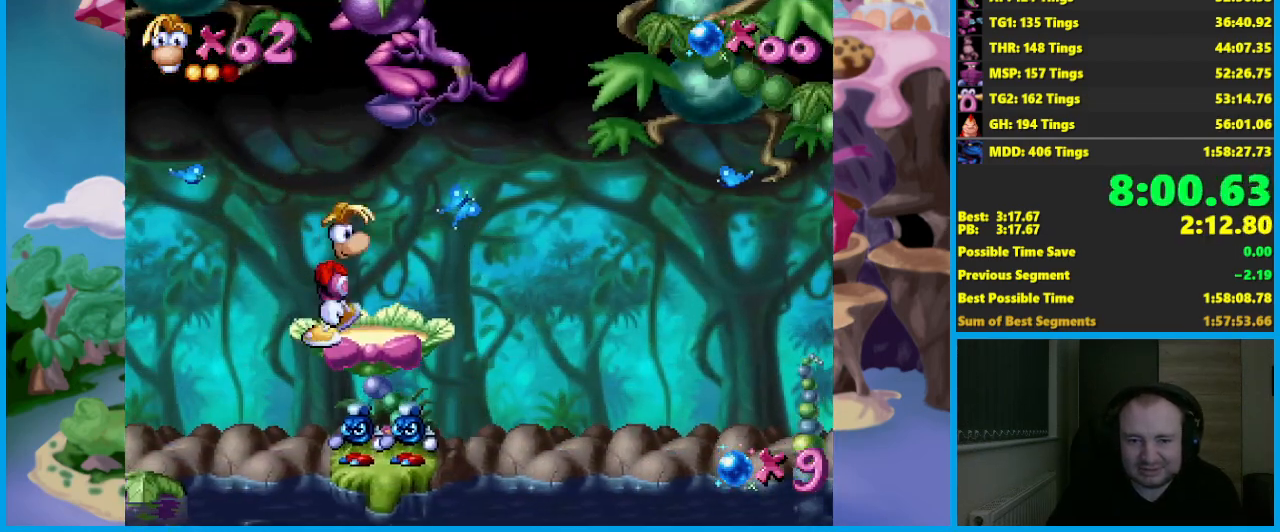
{"buttons": ["A"], "left_stick": "center", "events": [[400, "A", "down"]]}
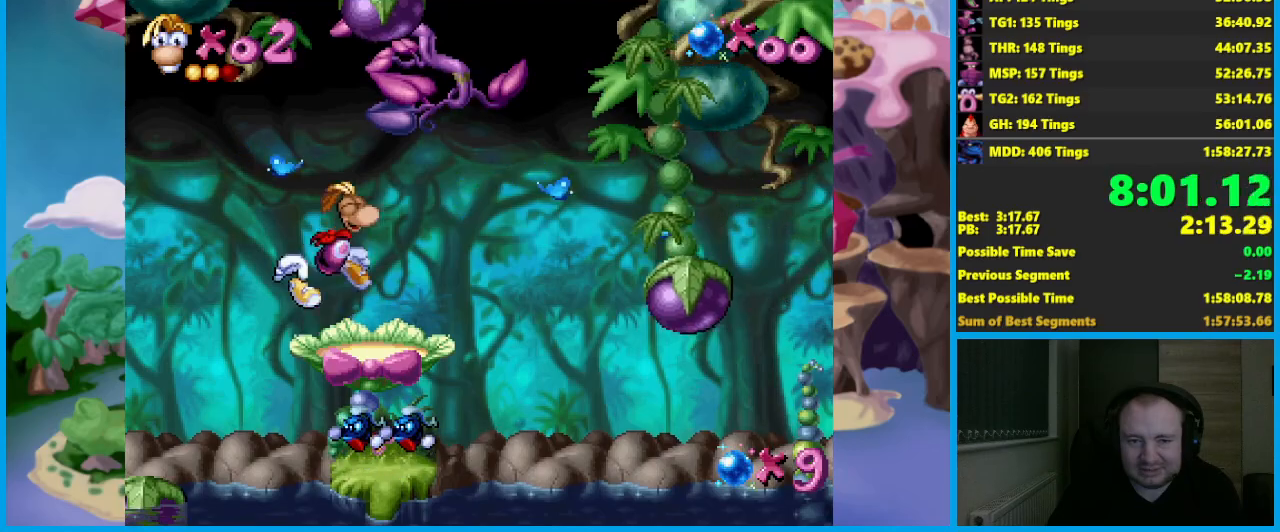
{"buttons": [], "left_stick": "center", "events": [[17, "left_stick", "right"], [317, "left_stick", "center"], [350, "A", "up"]]}
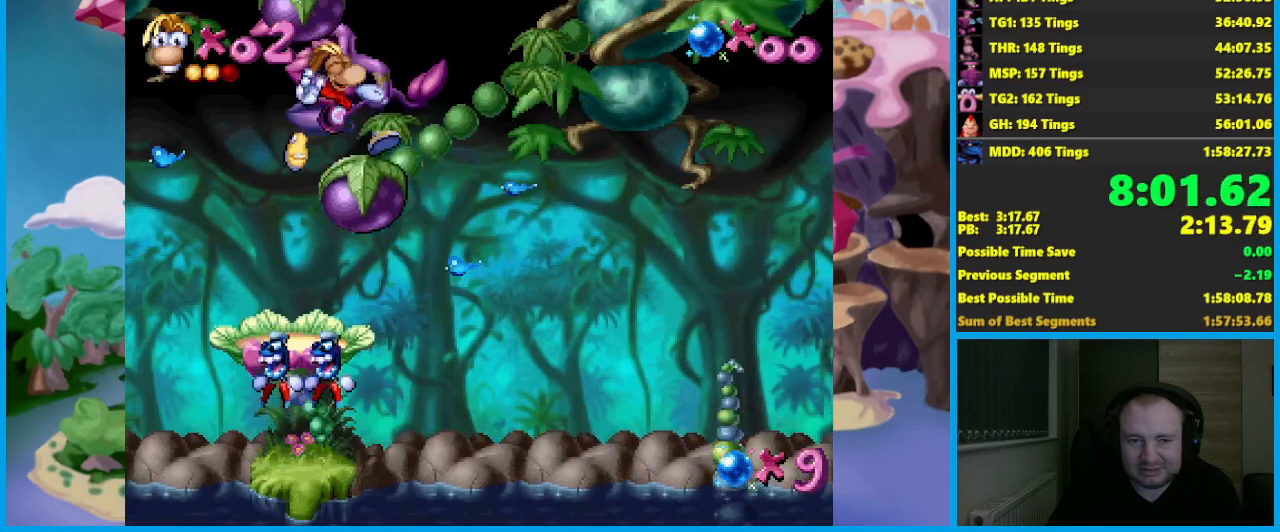
{"buttons": [], "left_stick": "left", "events": [[117, "A", "down"], [150, "left_stick", "left"], [217, "X", "down"], [283, "A", "up"], [350, "X", "up"]]}
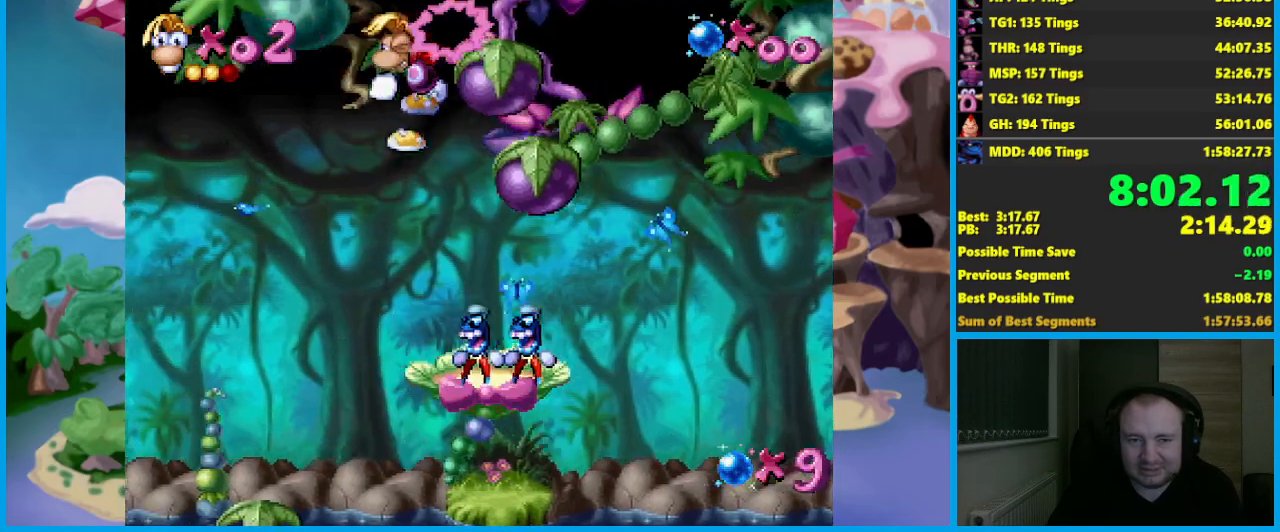
{"buttons": [], "left_stick": "center", "events": [[200, "left_stick", "right"], [350, "left_stick", "center"]]}
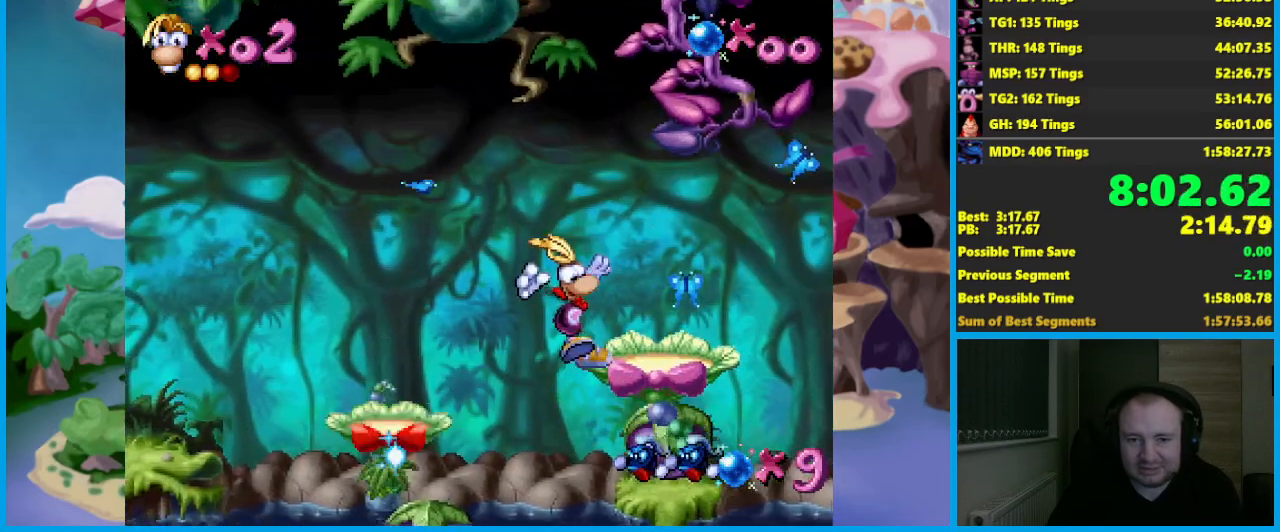
{"buttons": ["A"], "left_stick": "right", "events": [[67, "X", "down"], [150, "X", "up"], [300, "left_stick", "right"], [350, "A", "down"]]}
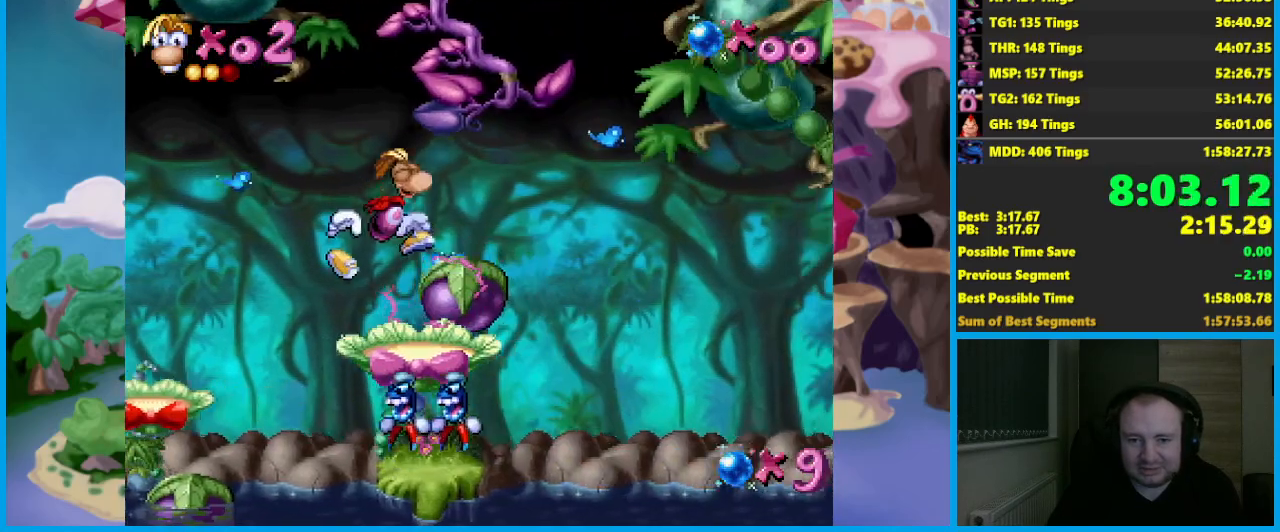
{"buttons": [], "left_stick": "right", "events": [[217, "A", "up"]]}
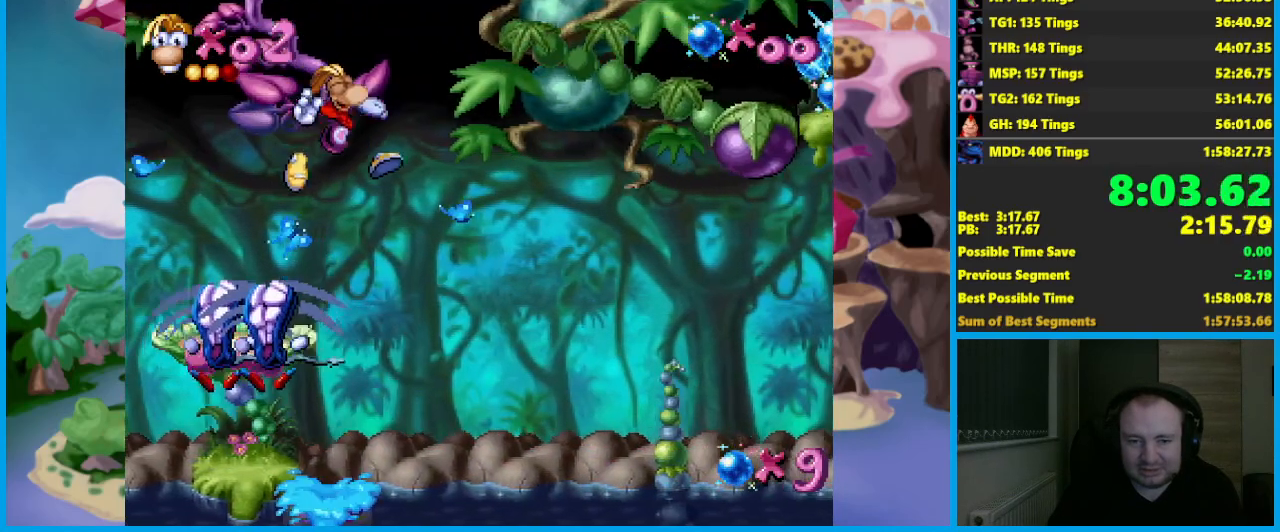
{"buttons": [], "left_stick": "center", "events": [[17, "left_stick", "center"]]}
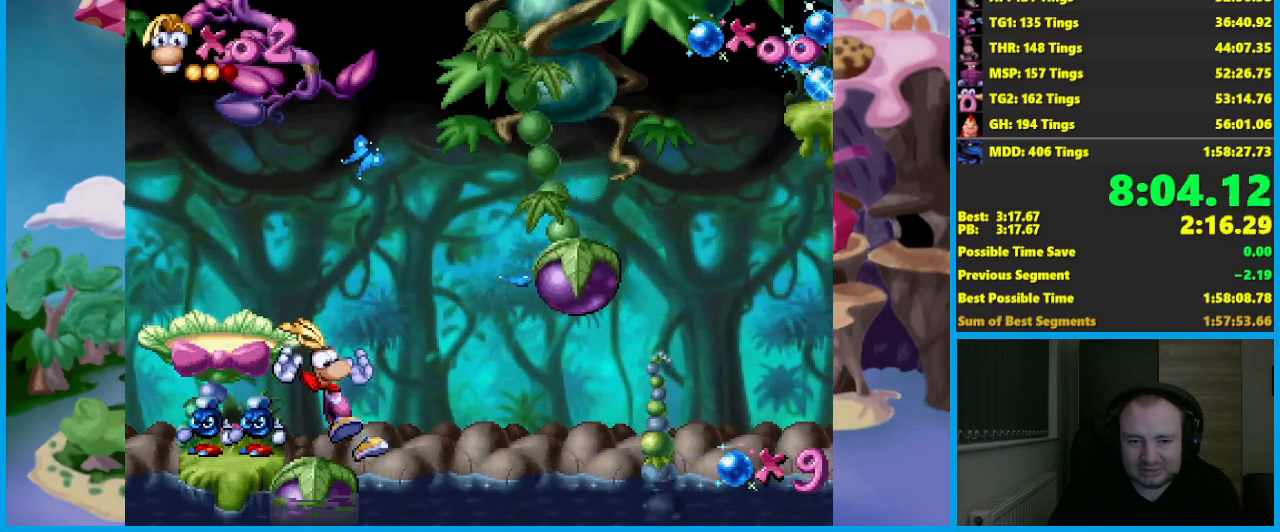
{"buttons": ["X"], "left_stick": "center", "events": [[83, "X", "down"]]}
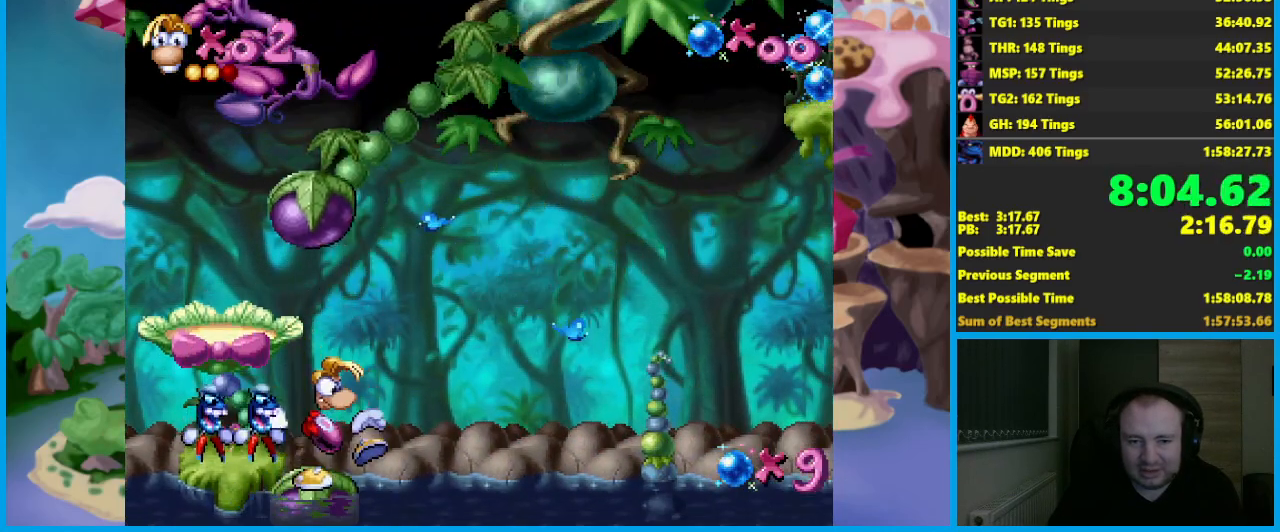
{"buttons": ["X"], "left_stick": "center", "events": []}
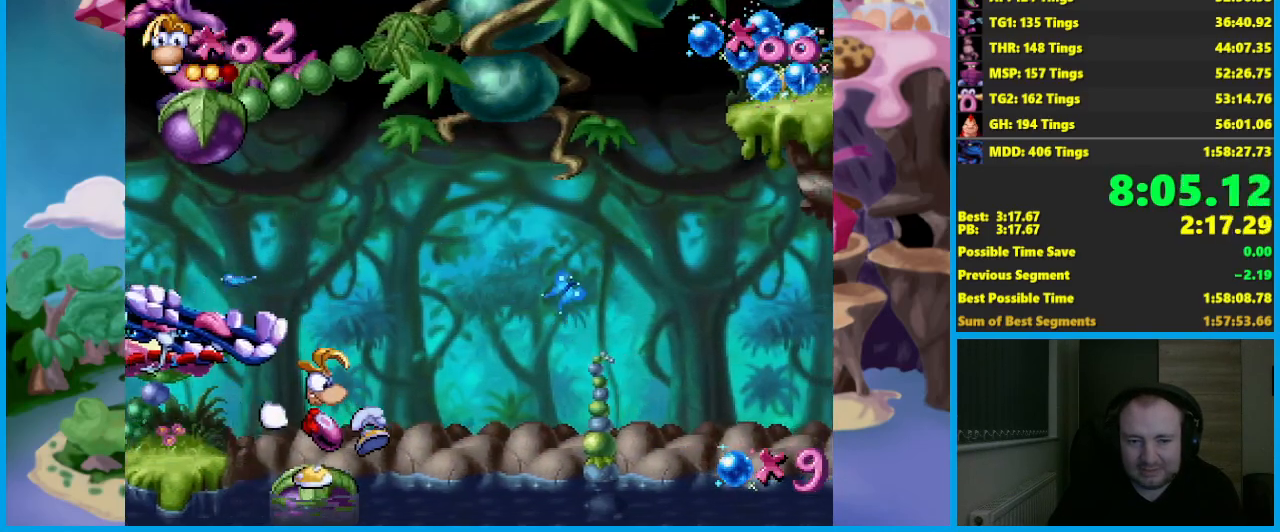
{"buttons": ["X"], "left_stick": "center", "events": []}
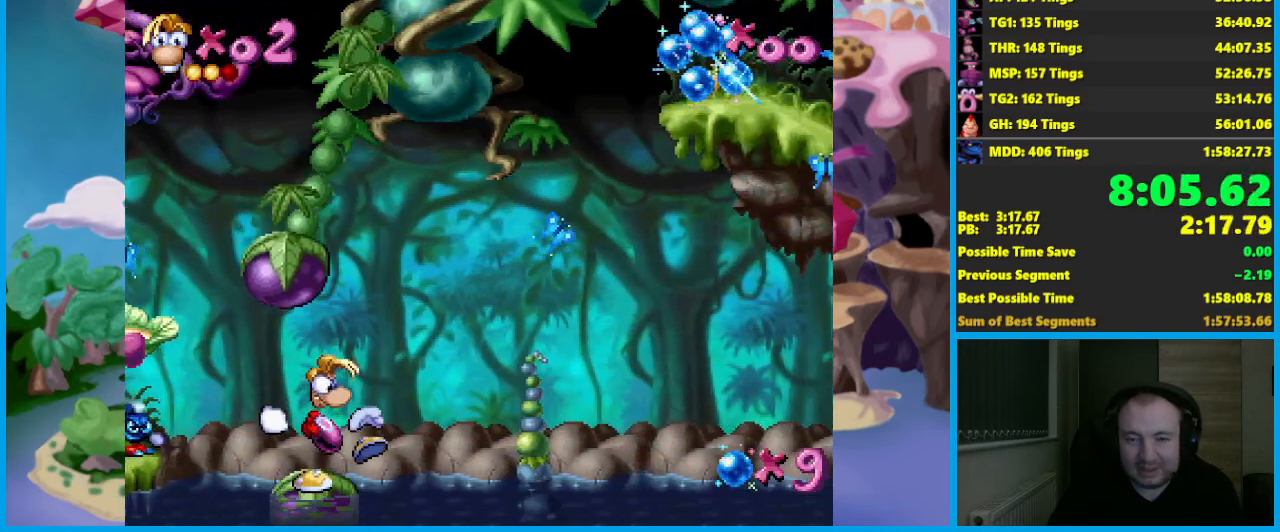
{"buttons": ["X"], "left_stick": "center", "events": []}
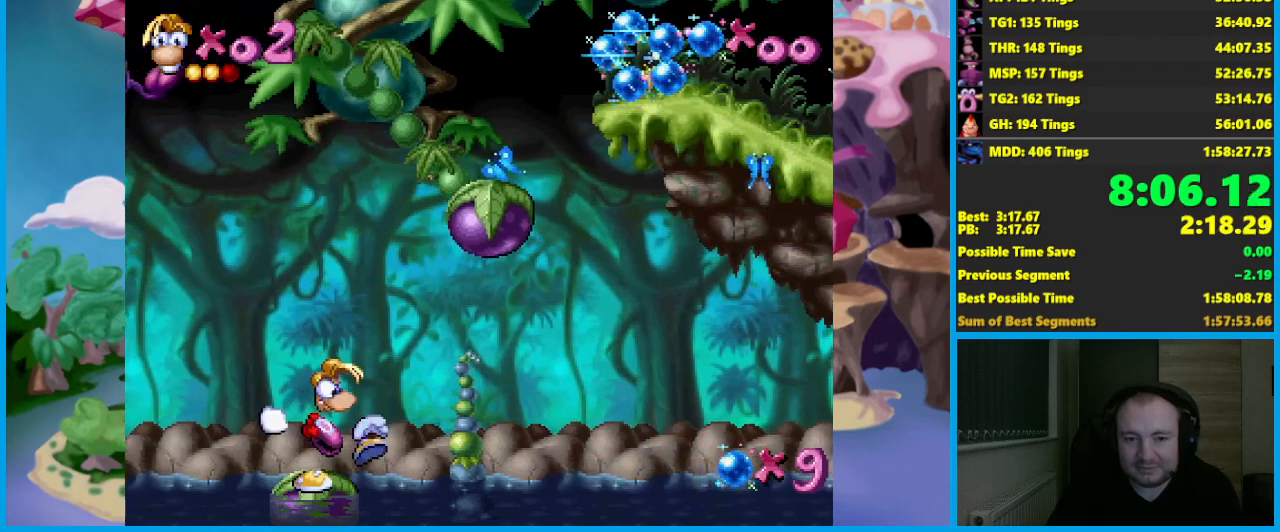
{"buttons": ["X"], "left_stick": "center", "events": []}
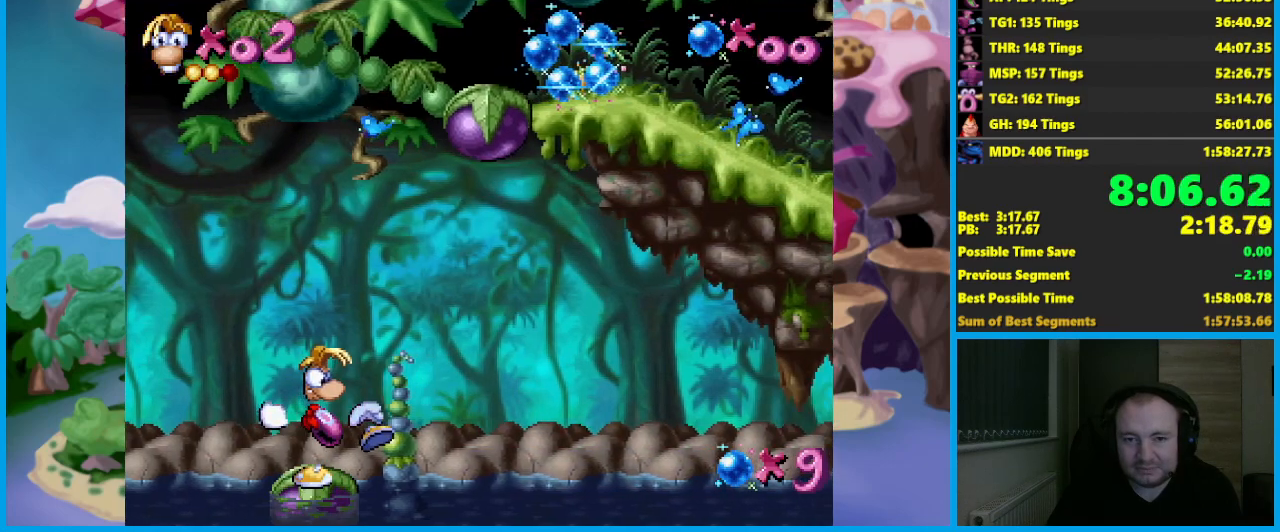
{"buttons": ["X"], "left_stick": "center", "events": []}
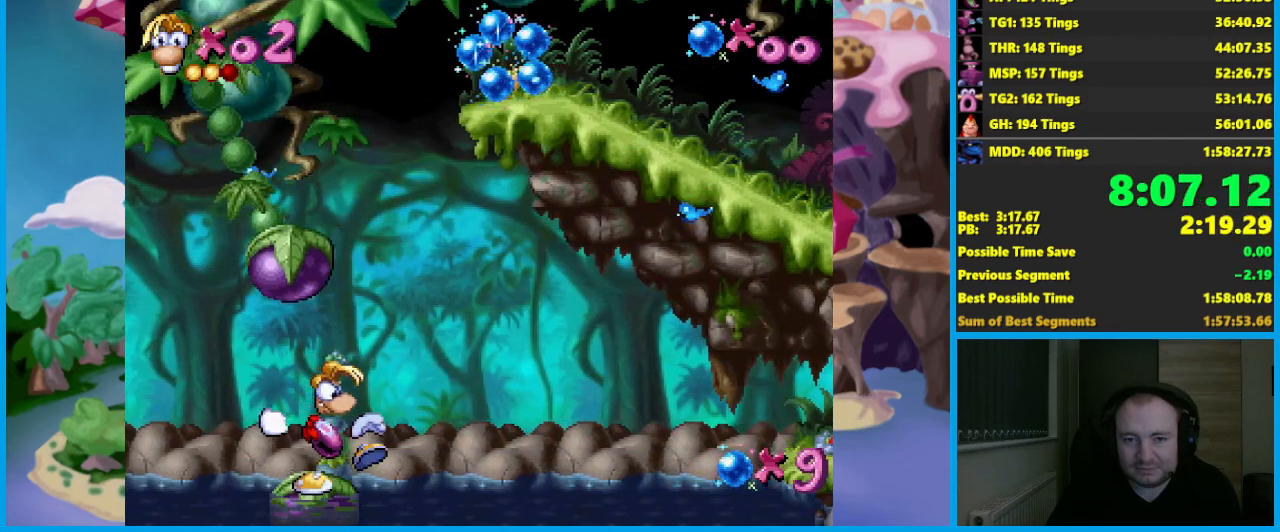
{"buttons": ["X"], "left_stick": "center", "events": []}
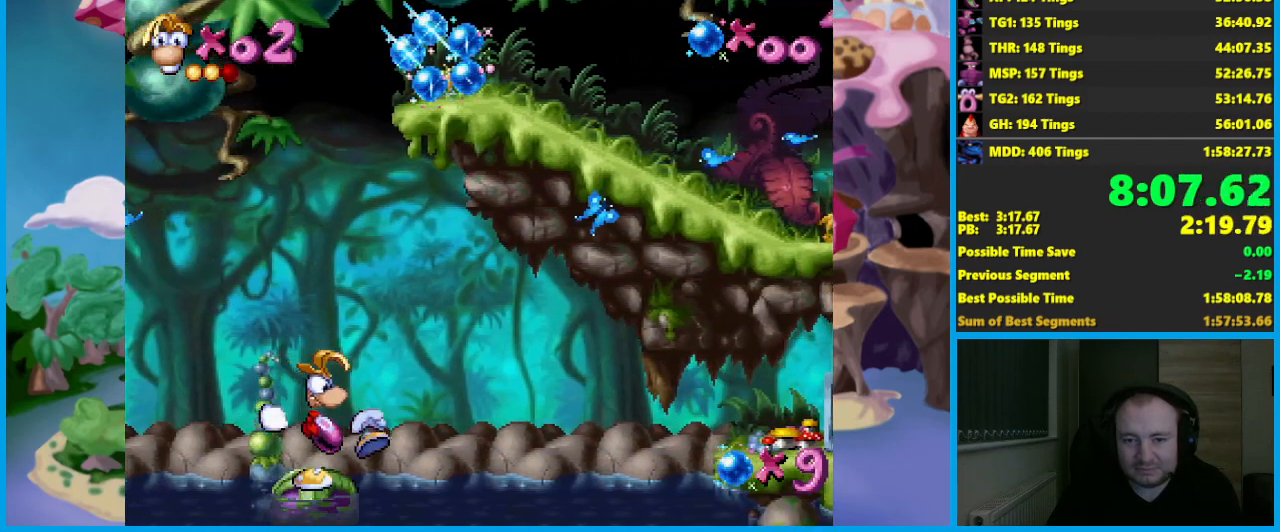
{"buttons": [], "left_stick": "left", "events": [[383, "X", "up"], [383, "left_stick", "left"]]}
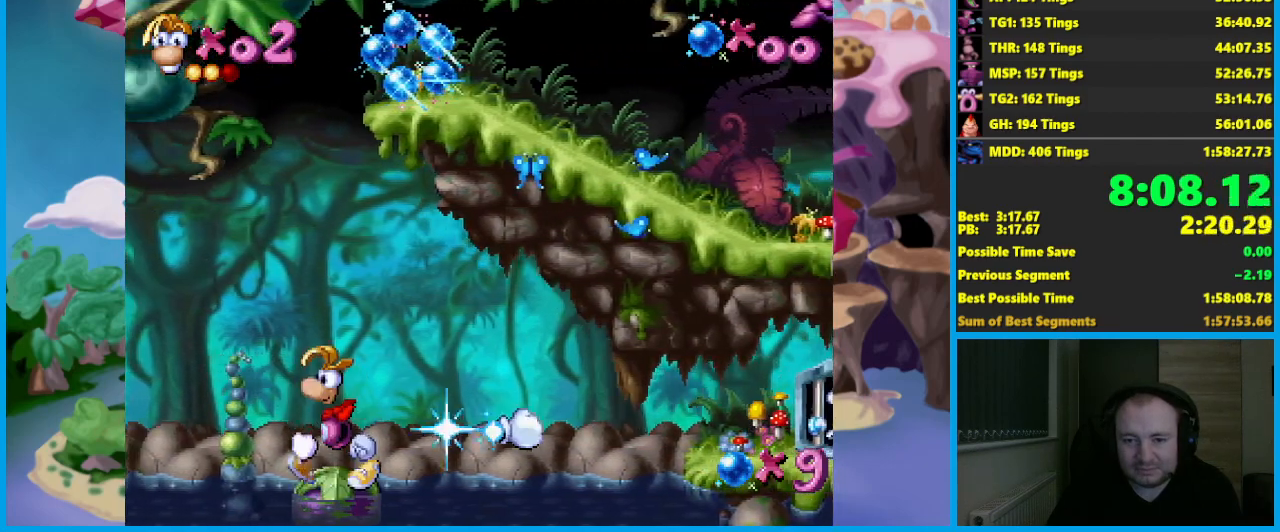
{"buttons": [], "left_stick": "center", "events": [[33, "left_stick", "center"]]}
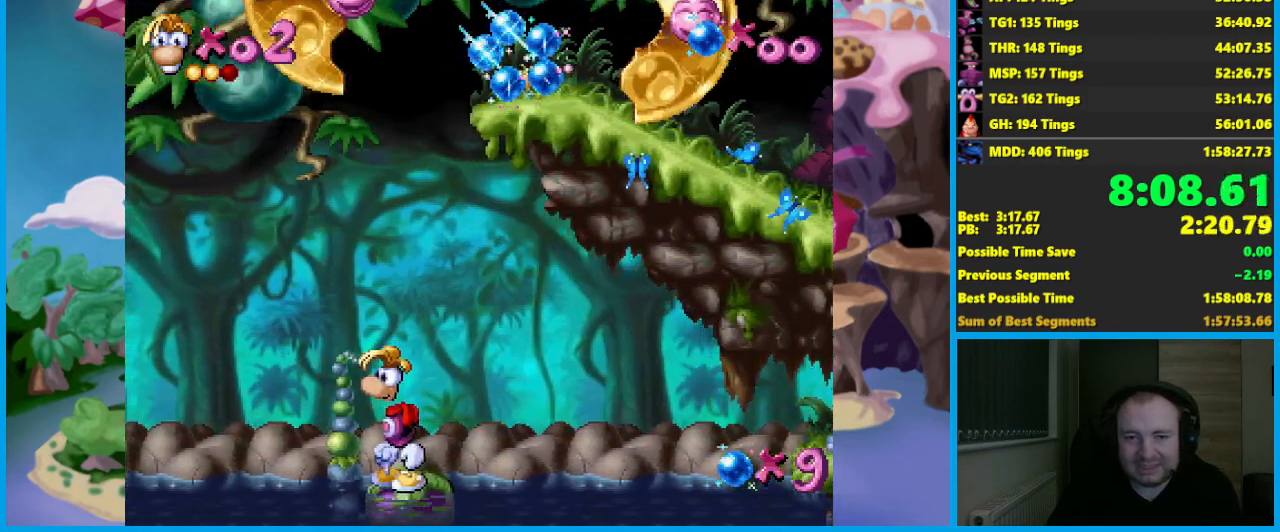
{"buttons": [], "left_stick": "center", "events": []}
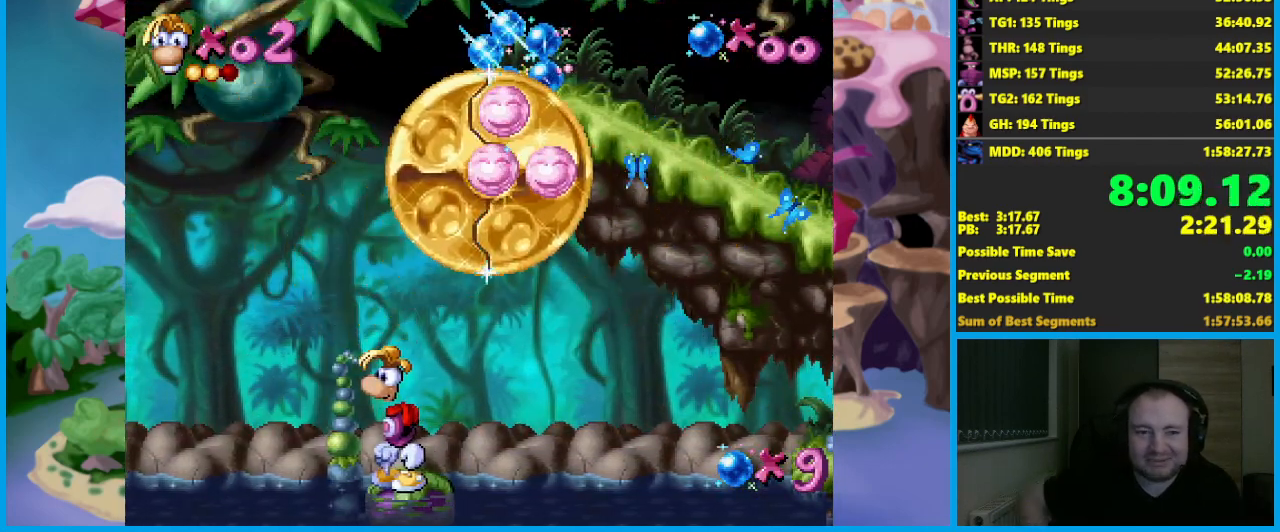
{"buttons": [], "left_stick": "center", "events": []}
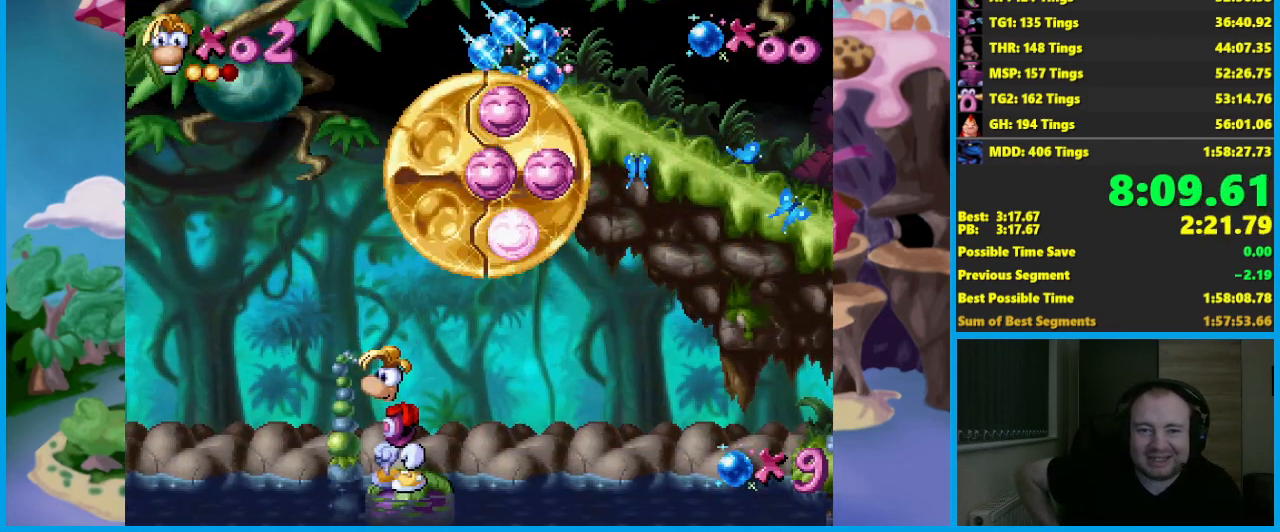
{"buttons": [], "left_stick": "center", "events": []}
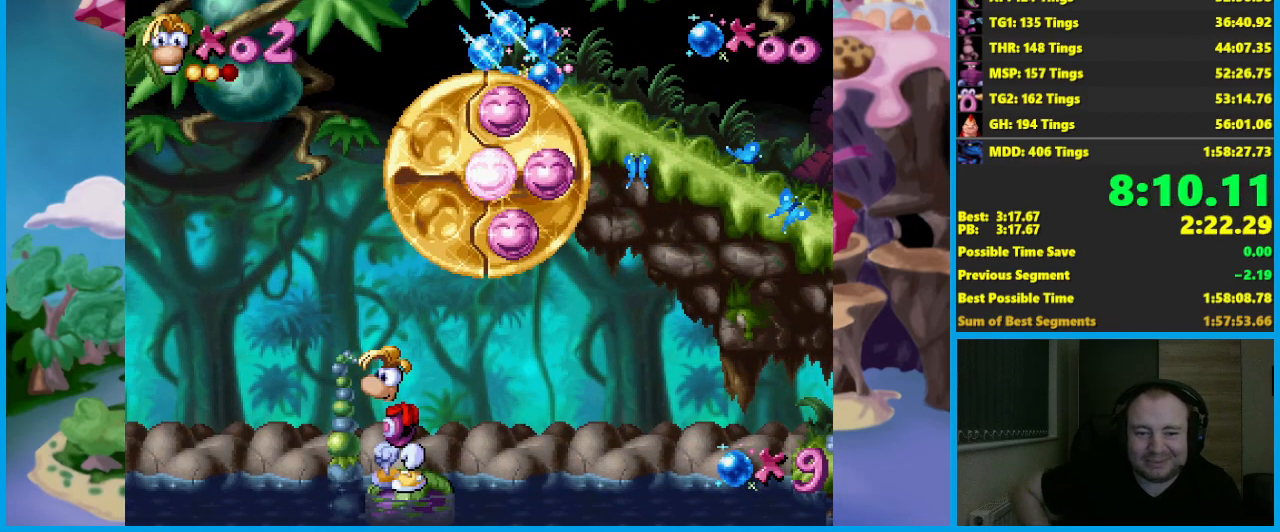
{"buttons": [], "left_stick": "center", "events": []}
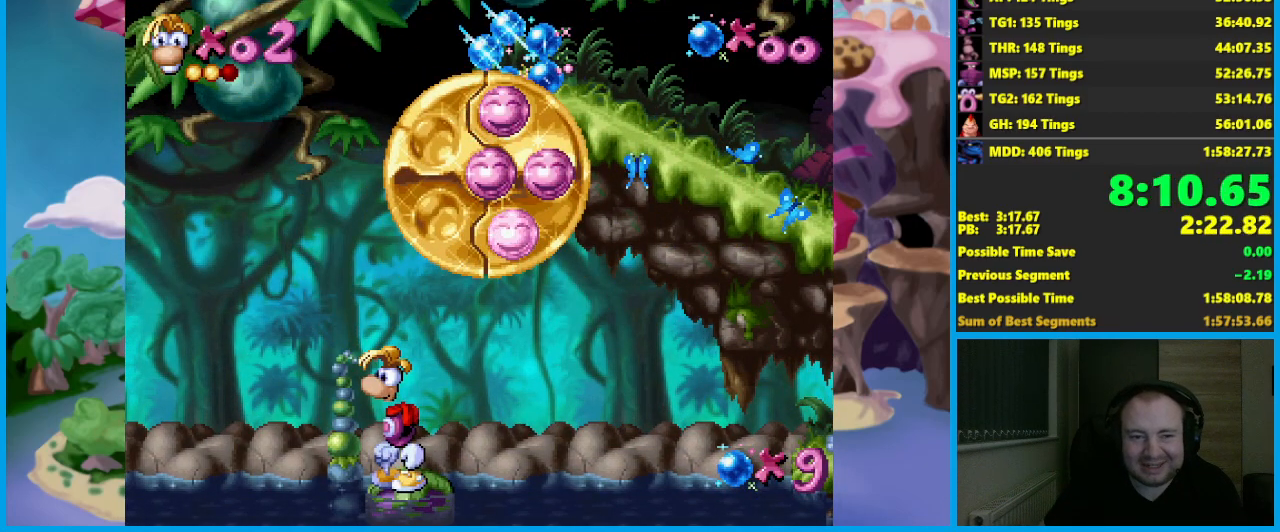
{"buttons": [], "left_stick": "center", "events": []}
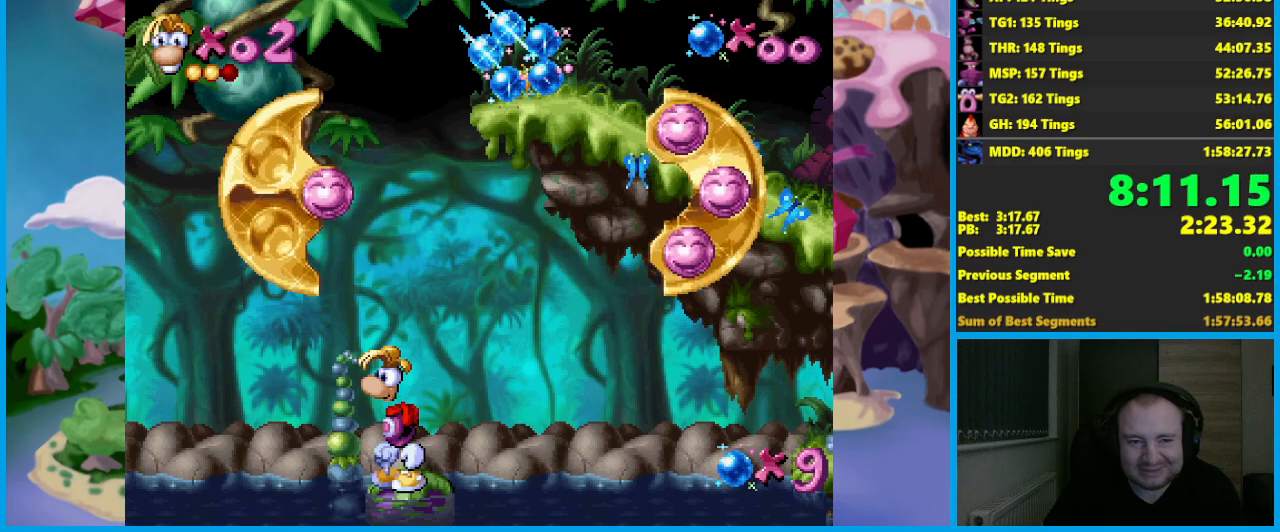
{"buttons": [], "left_stick": "left", "events": [[450, "left_stick", "left"]]}
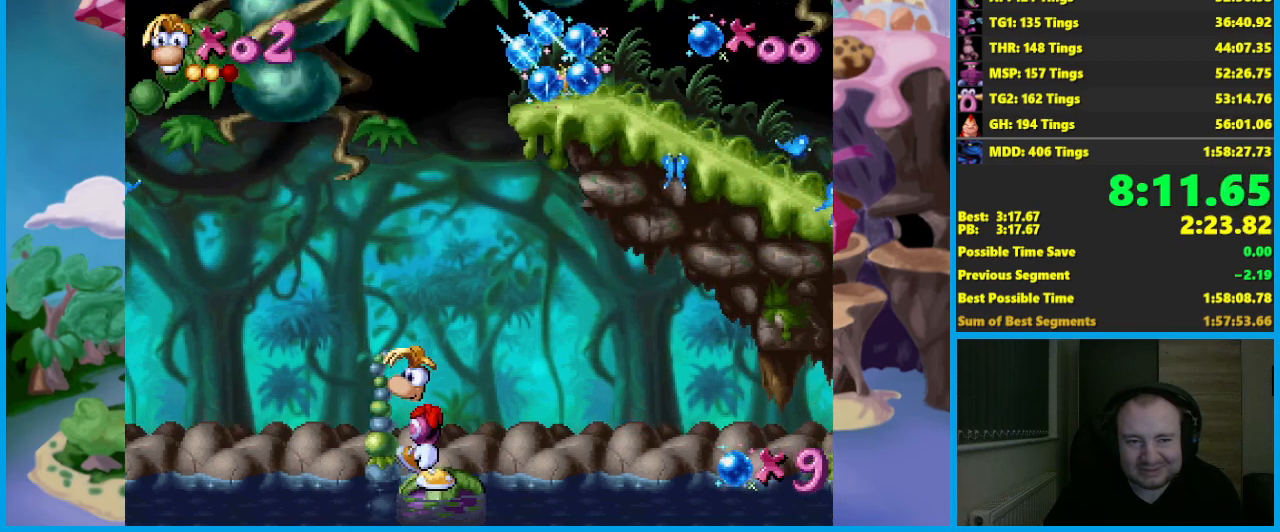
{"buttons": ["A"], "left_stick": "right", "events": [[83, "A", "down"], [483, "left_stick", "right"]]}
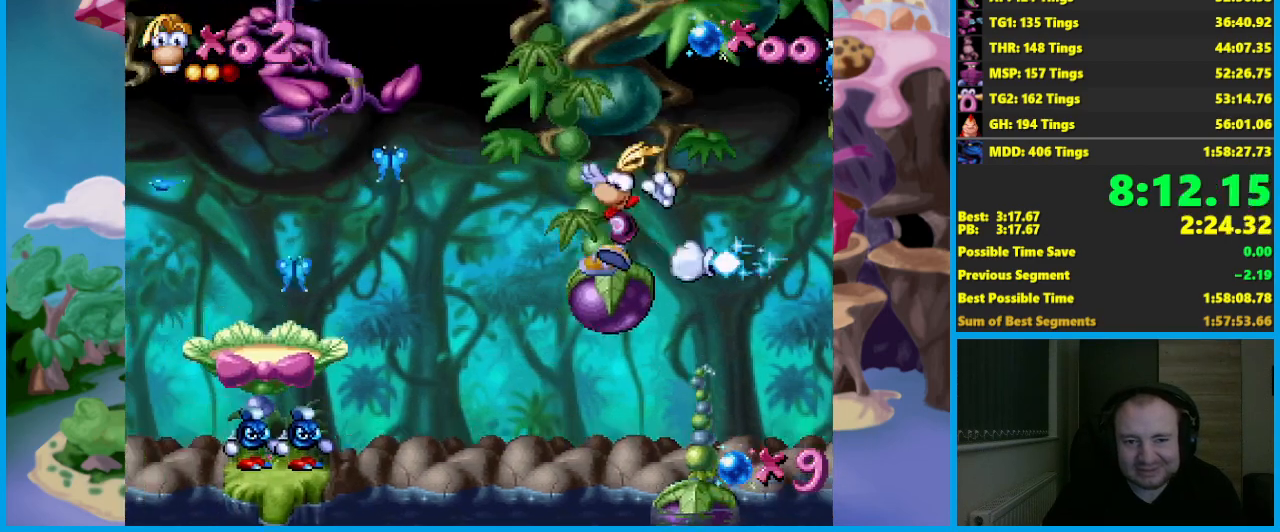
{"buttons": [], "left_stick": "down", "events": [[33, "A", "up"], [83, "left_stick", "center"], [183, "left_stick", "down"]]}
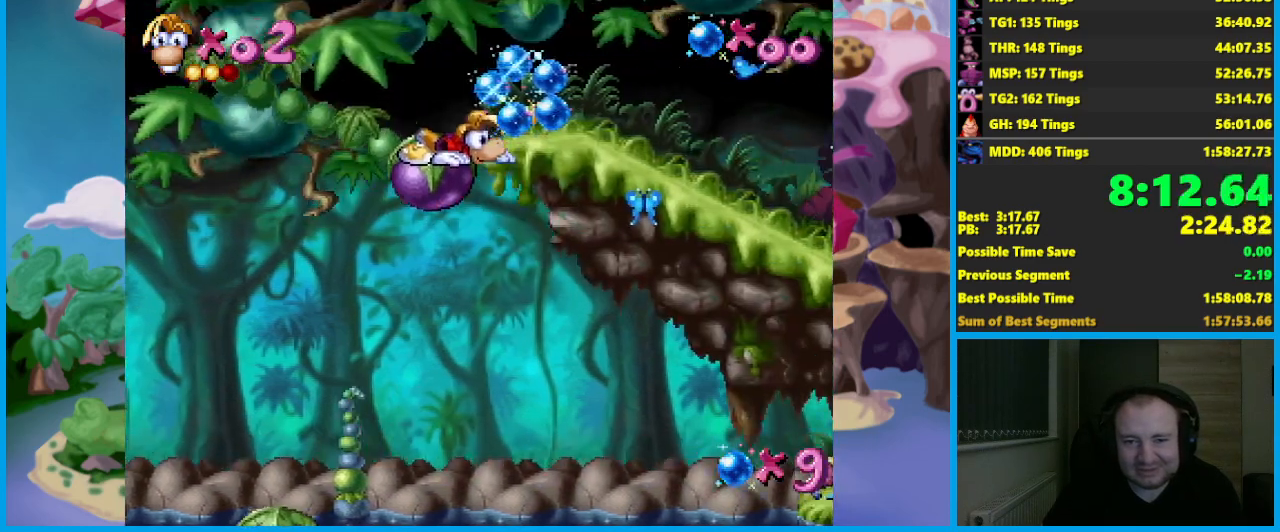
{"buttons": ["R2"], "left_stick": "down", "events": [[117, "R2", "down"]]}
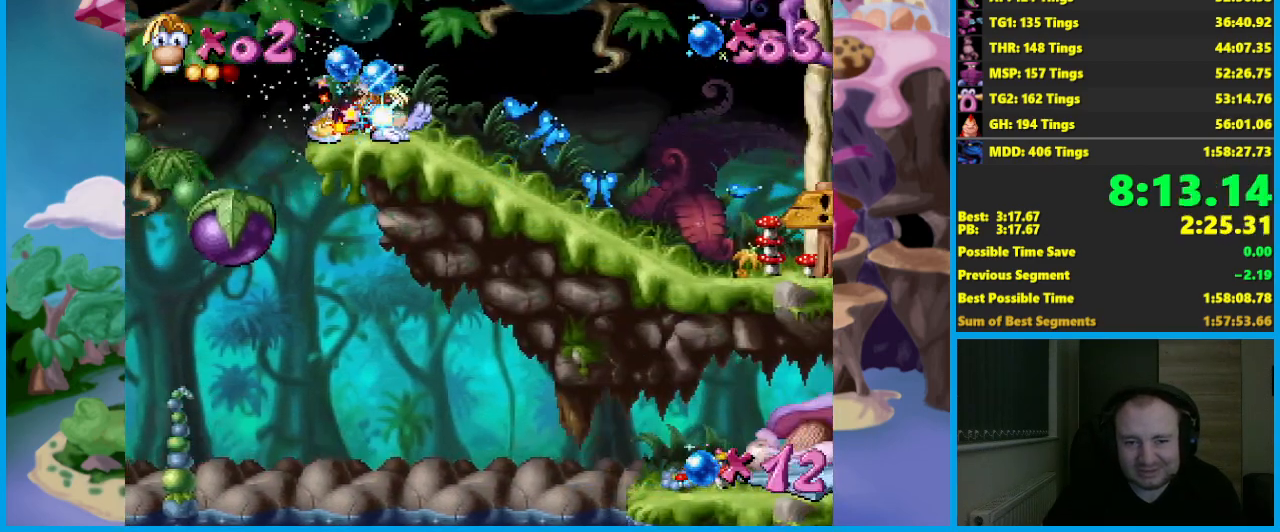
{"buttons": ["R2"], "left_stick": "down", "events": []}
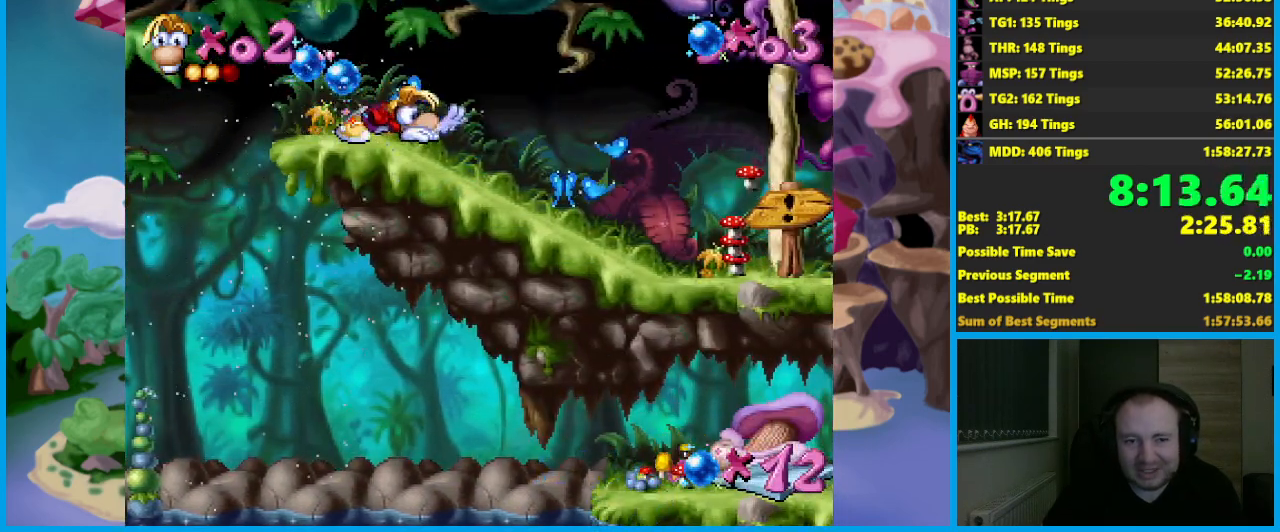
{"buttons": [], "left_stick": "right", "events": [[317, "R2", "up"], [350, "left_stick", "right"]]}
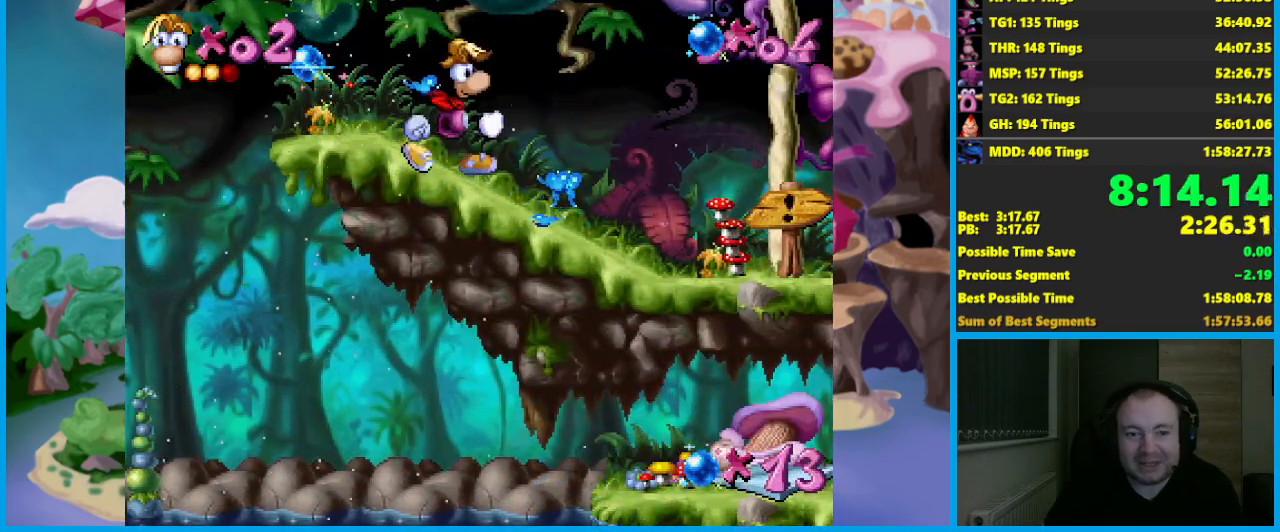
{"buttons": [], "left_stick": "right", "events": []}
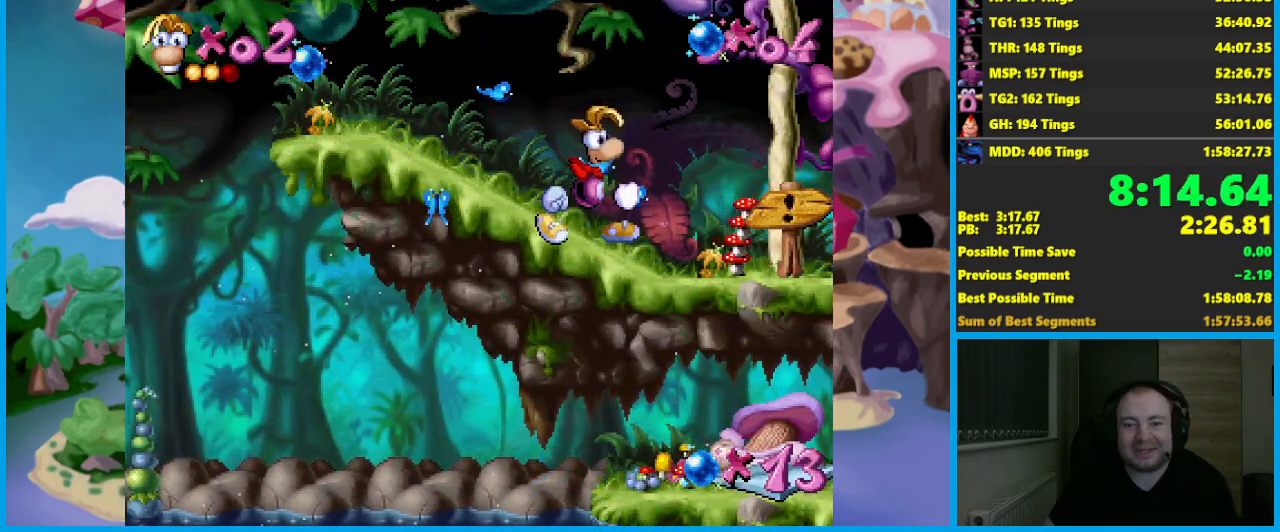
{"buttons": [], "left_stick": "right", "events": []}